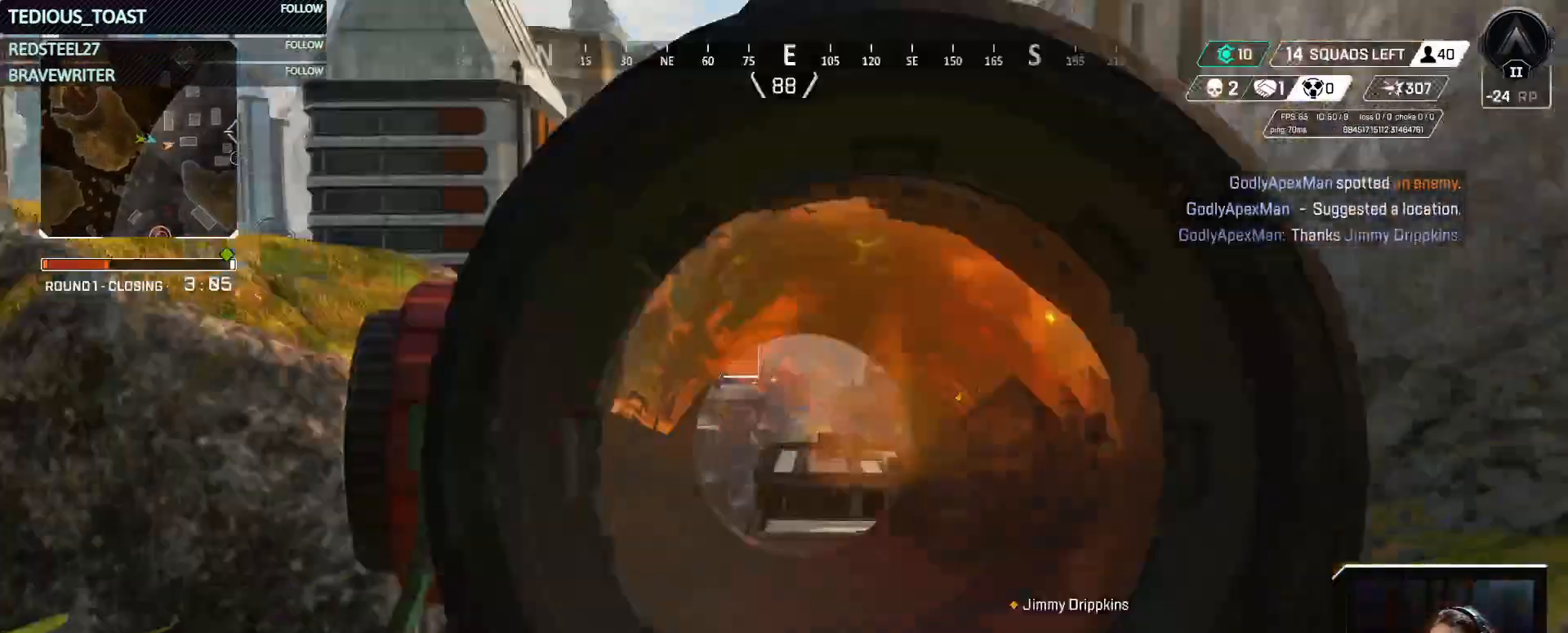
Gameplay with keyboard and mouse; each line is a JSON object with the keys and mouse buttons held at the frame after it. "events" lists presses ("down") and releases ("up") of "1", "2", "3", "4", "5", "a", "alt", "c", "caps_lock", "ctrl", "d", "e", "f", "g", "q", "r", "s", "shift", "space", "t", "tab", "v", "w", "x", "z", "mouse_left", "mouse_wheel" and "mouse_right" between this image and that frame as [ms after this image, input, new state], when the widget could be followed in between. "mouse_left", "mouse_wheel", "mouse_right" = the "left", "wheel", "right" buttons of the "mouse" list. No other keys are recorded. "wheel" means that the mouse wheel is clicked or scrolled. Not read: mouse_move.
{"keys": ["w"], "mouse": ["right"], "events": [[283, "d", "up"]]}
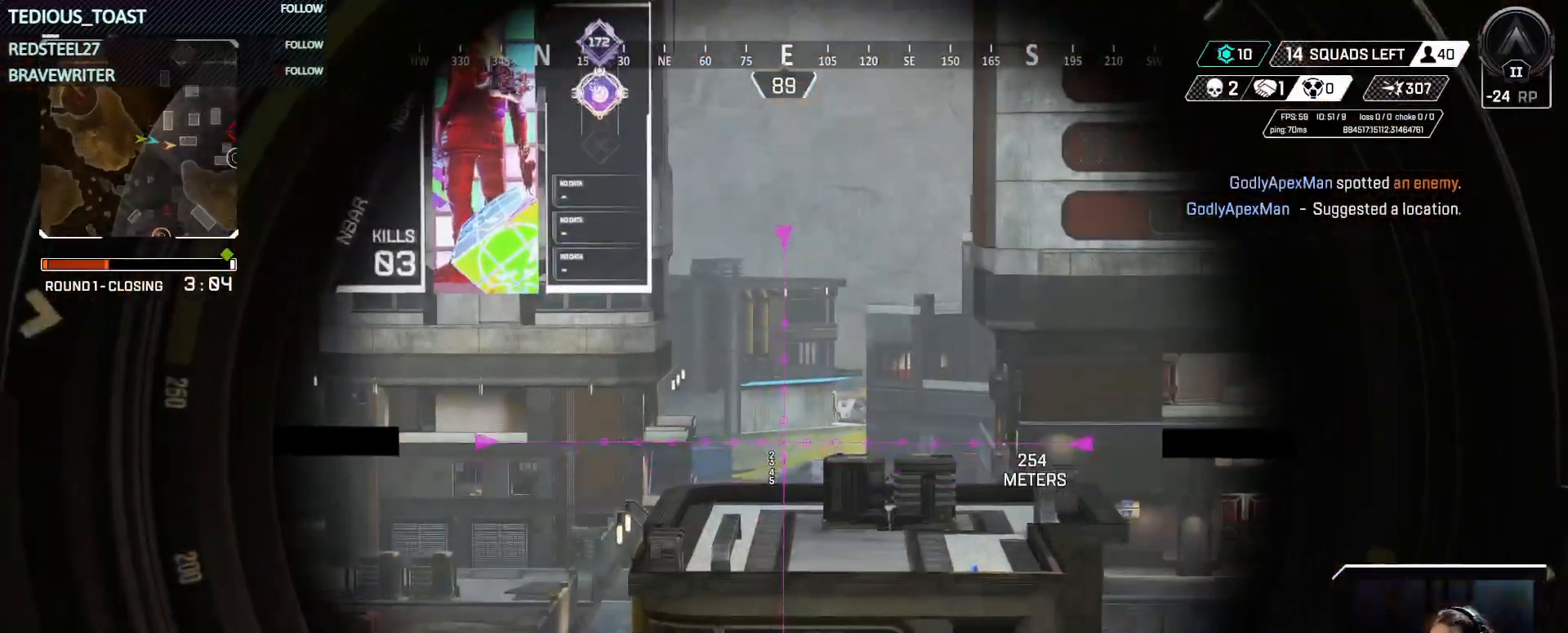
{"keys": [], "mouse": ["right"], "events": [[50, "w", "up"]]}
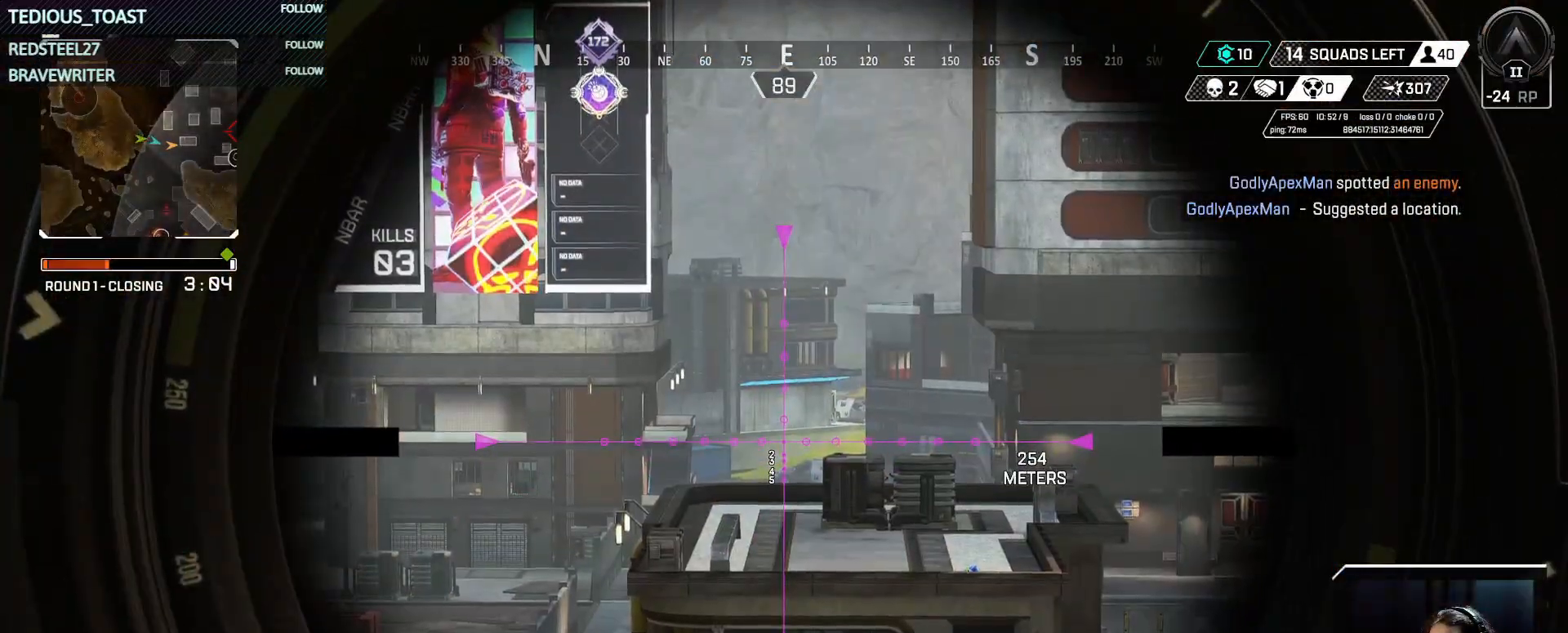
{"keys": [], "mouse": ["right"], "events": [[167, "a", "down"], [367, "a", "up"]]}
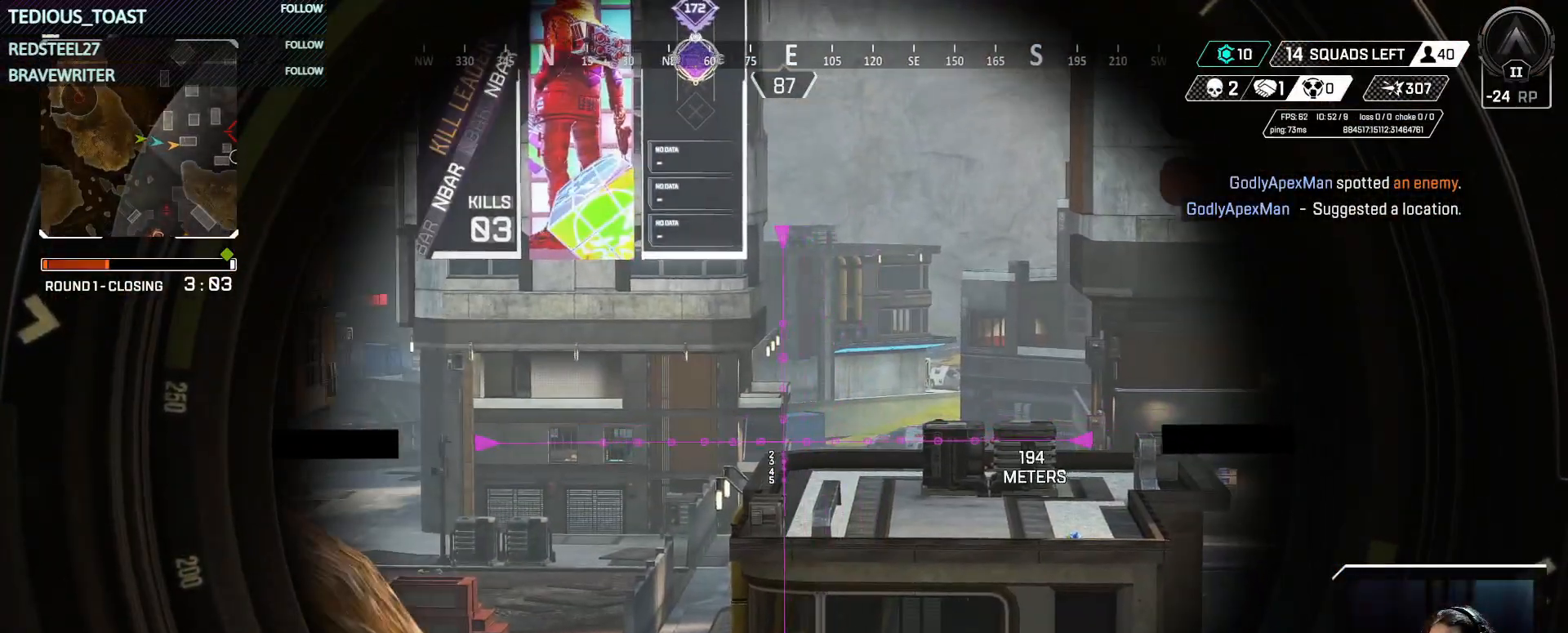
{"keys": ["t"], "mouse": ["right"], "events": [[33, "r", "down"], [33, "t", "down"], [150, "r", "up"]]}
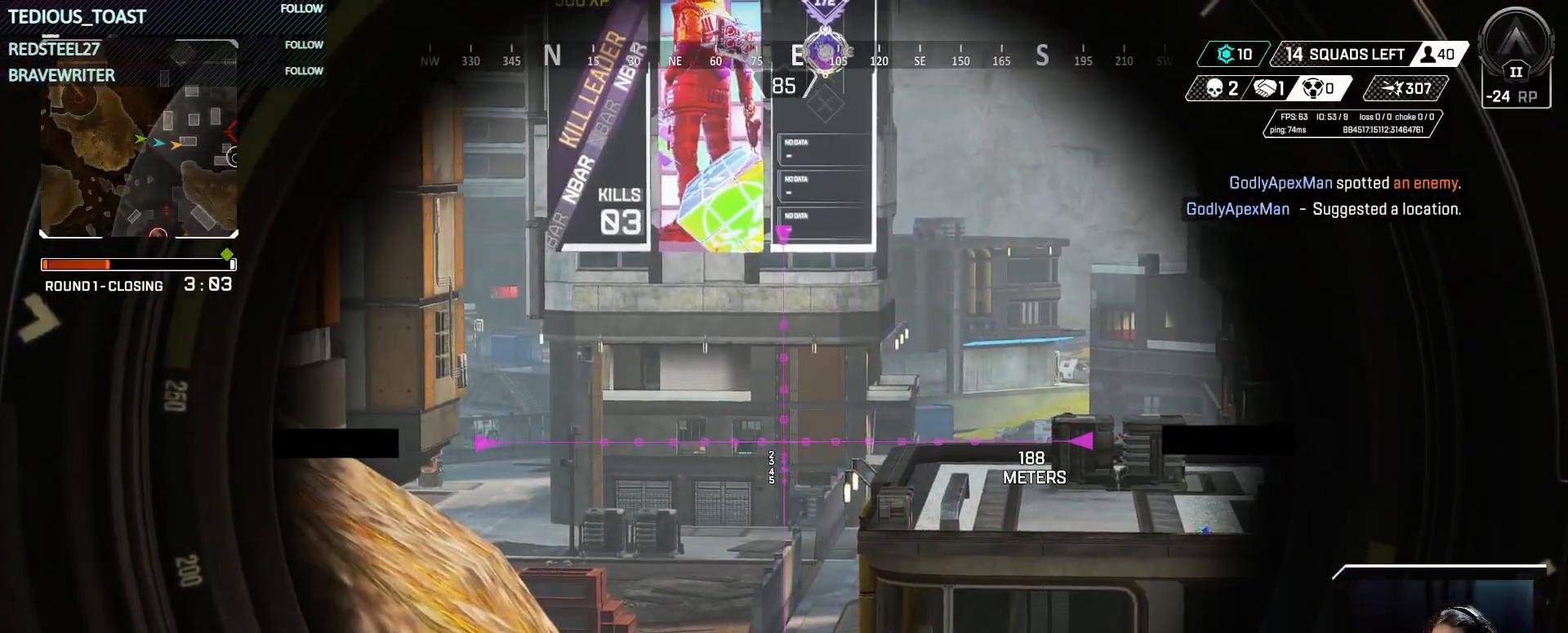
{"keys": ["t", "w"], "mouse": ["right"], "events": [[350, "w", "down"]]}
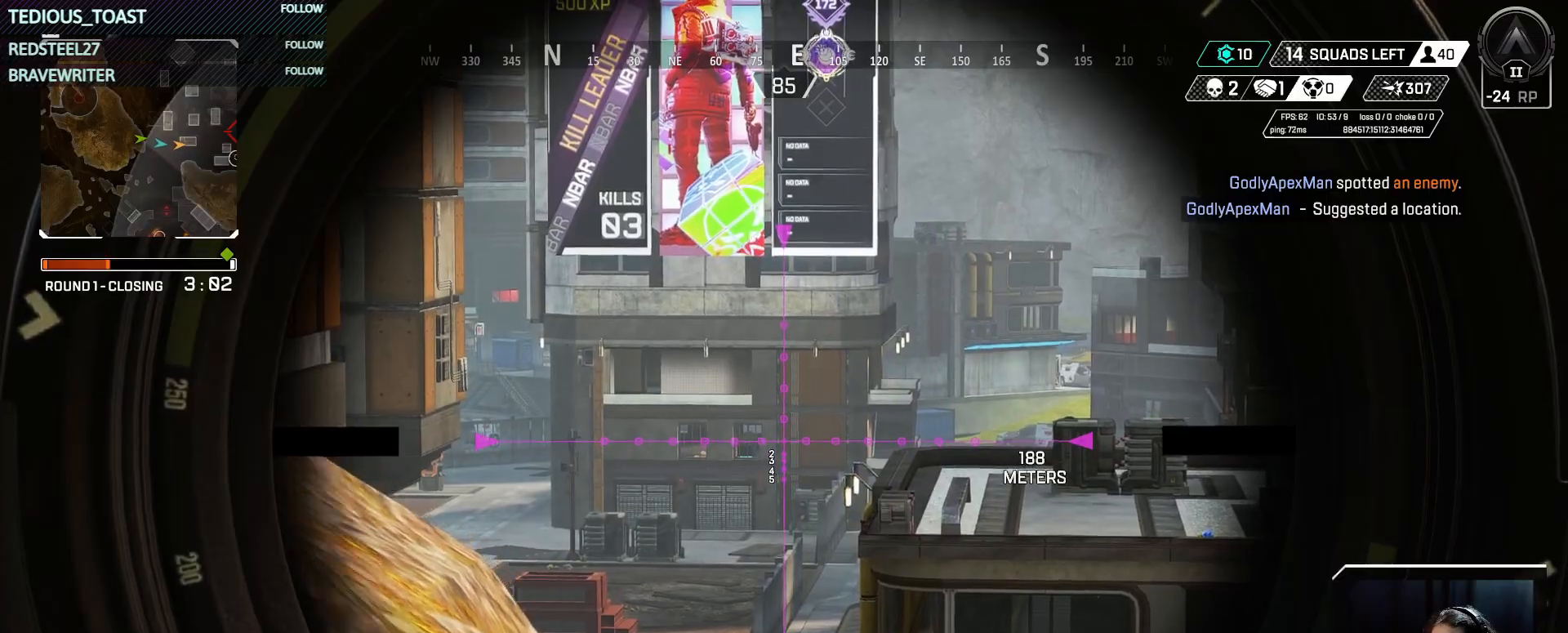
{"keys": ["t"], "mouse": ["right"], "events": [[317, "w", "up"]]}
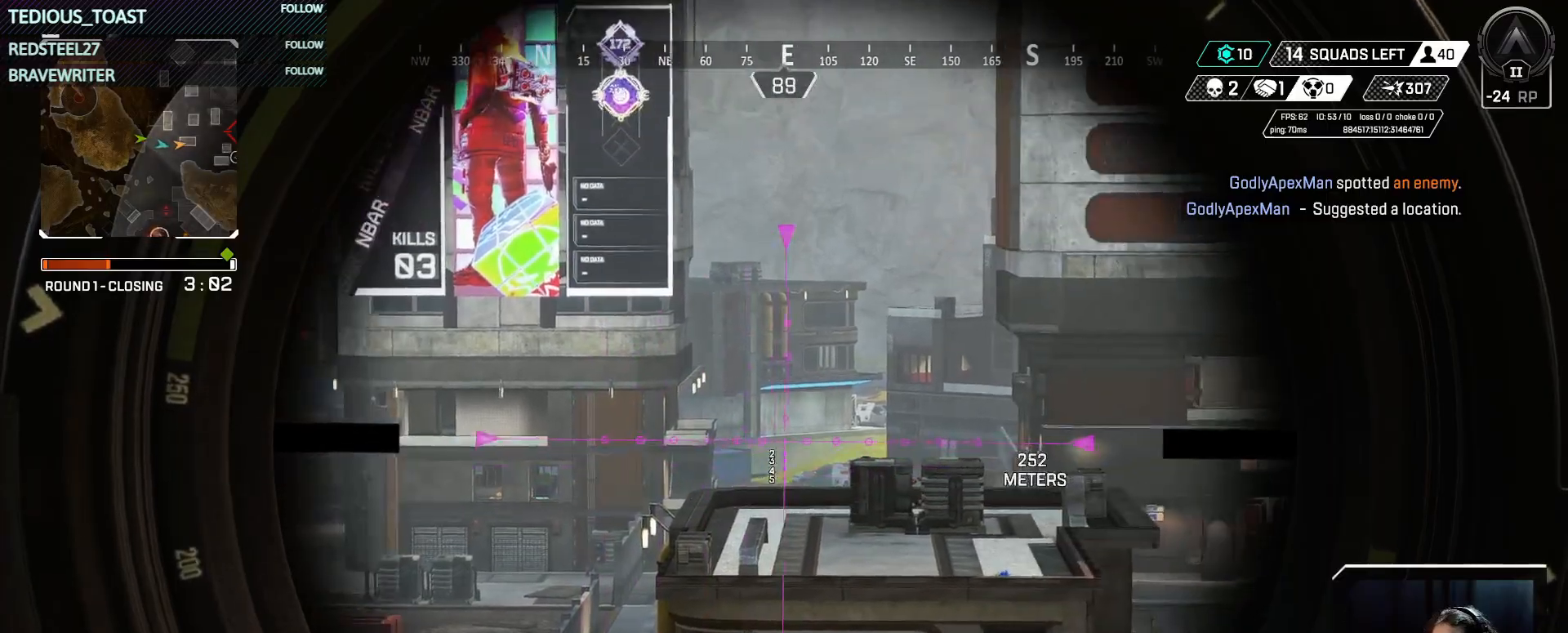
{"keys": [], "mouse": ["right"], "events": [[100, "a", "down"], [417, "a", "up"], [467, "t", "up"]]}
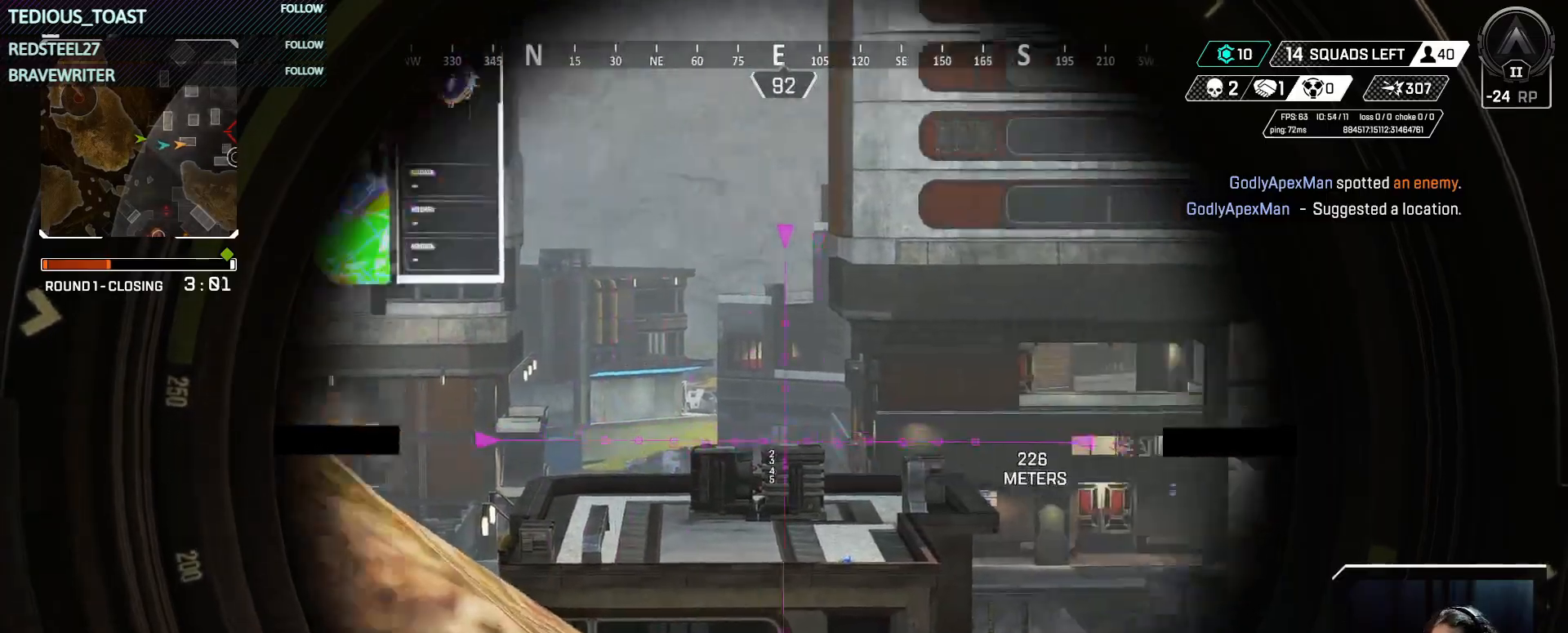
{"keys": ["d"], "mouse": ["right"], "events": [[200, "d", "down"]]}
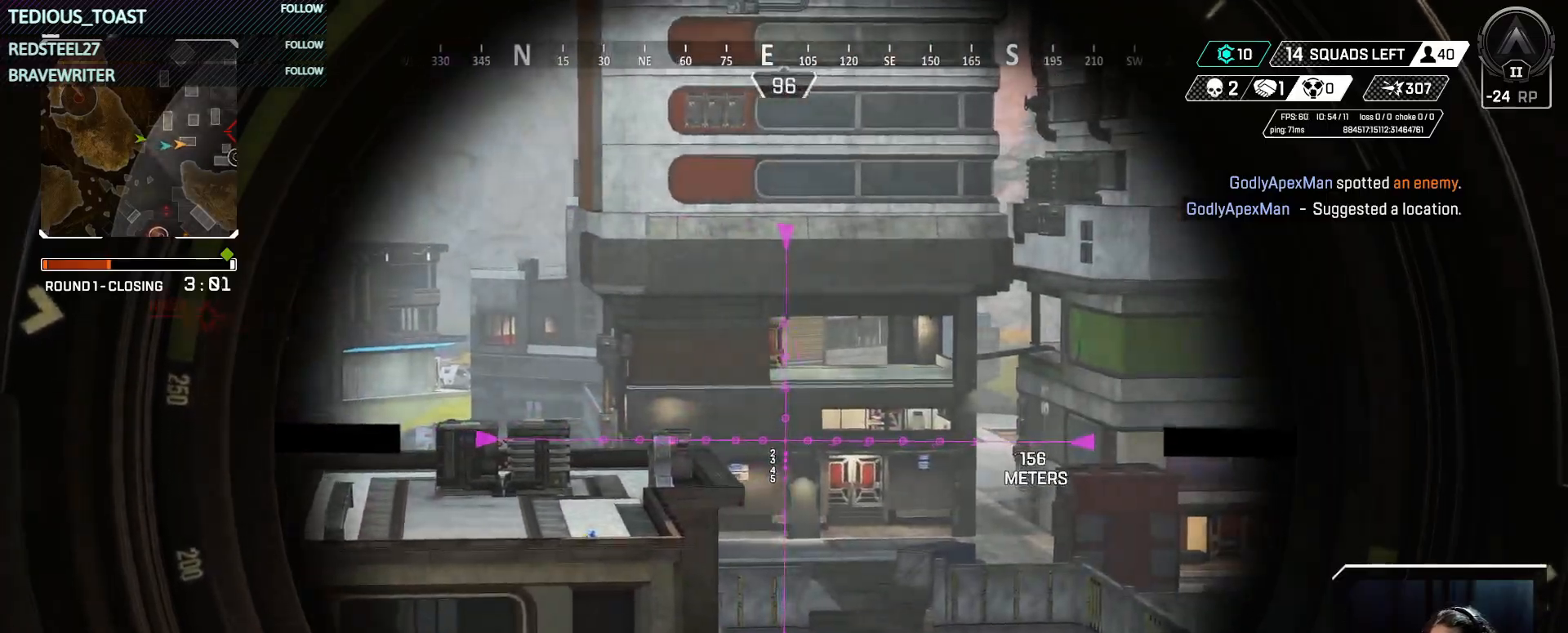
{"keys": ["a"], "mouse": ["right"], "events": [[217, "d", "up"], [450, "a", "down"]]}
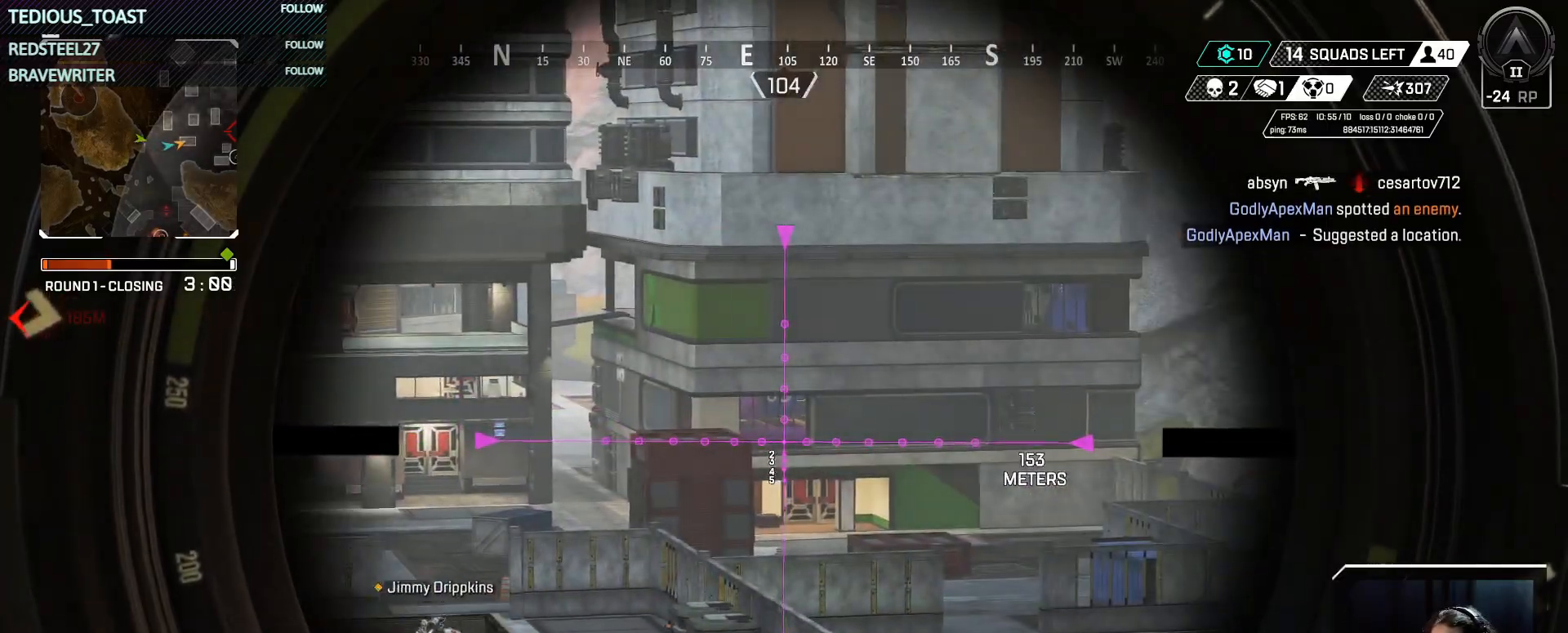
{"keys": [], "mouse": ["right"], "events": [[467, "a", "up"]]}
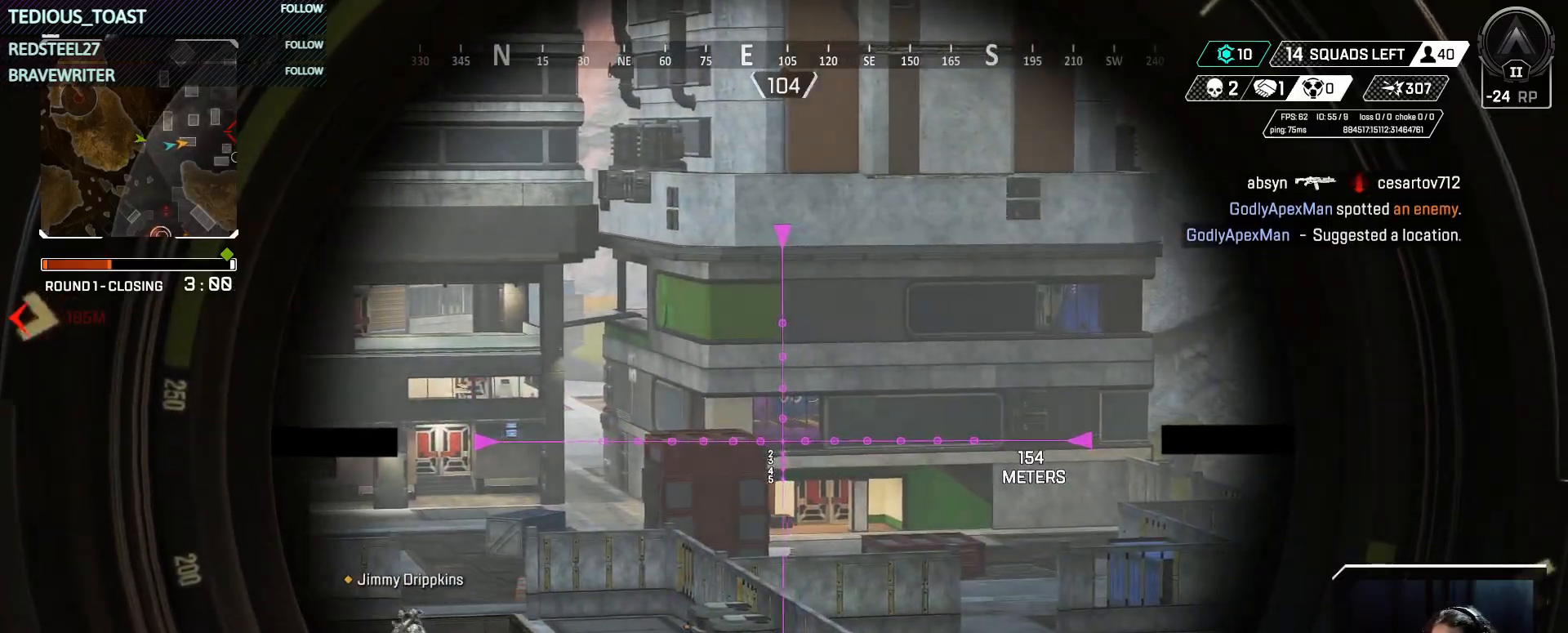
{"keys": ["w"], "mouse": [], "events": [[117, "d", "down"], [250, "mouse_right", "up"], [350, "w", "down"], [383, "d", "up"]]}
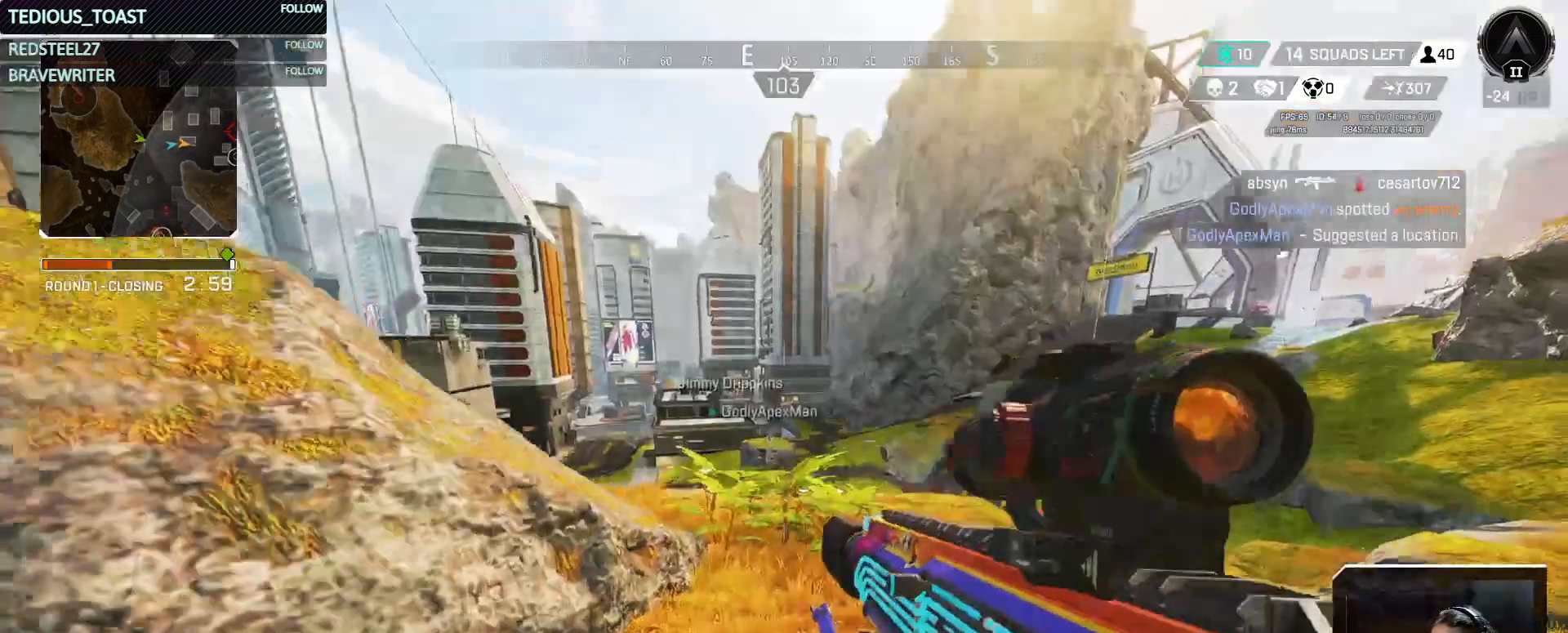
{"keys": ["w"], "mouse": [], "events": [[17, "3", "down"], [117, "3", "up"], [117, "shift", "down"], [300, "shift", "up"]]}
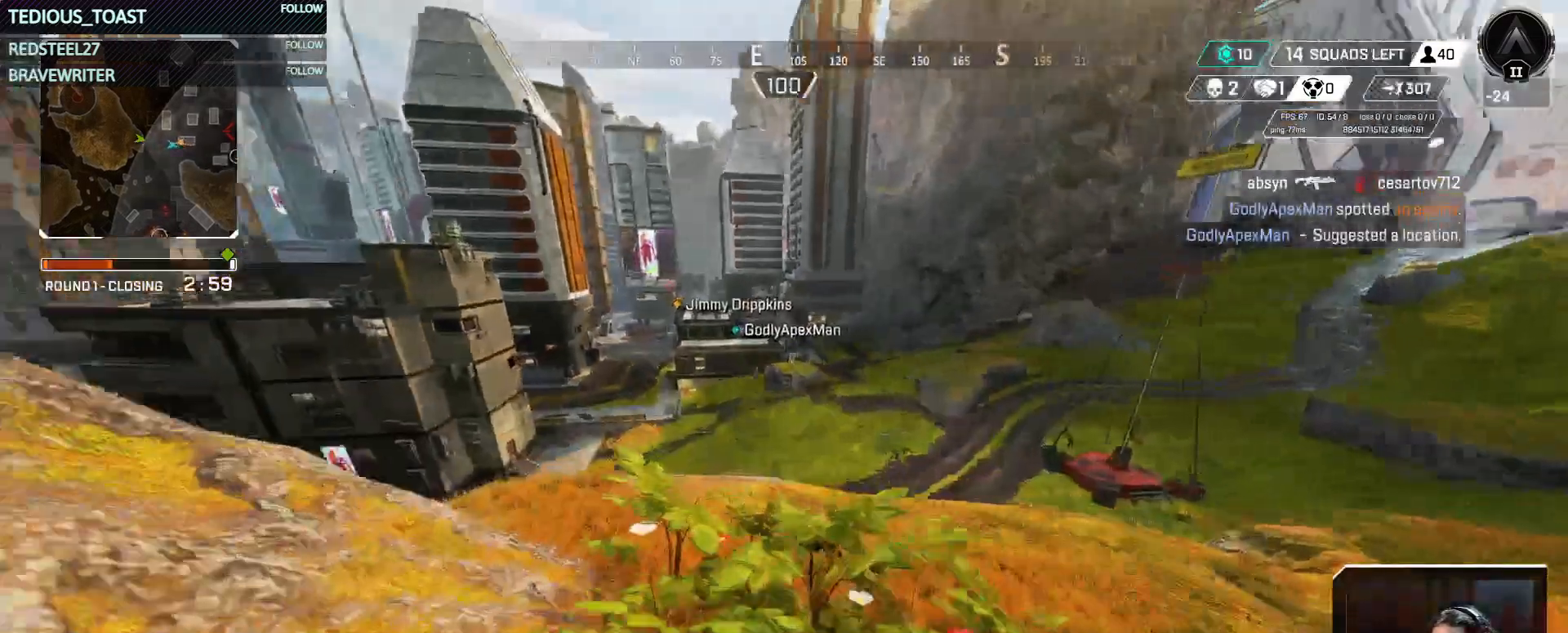
{"keys": ["w"], "mouse": [], "events": []}
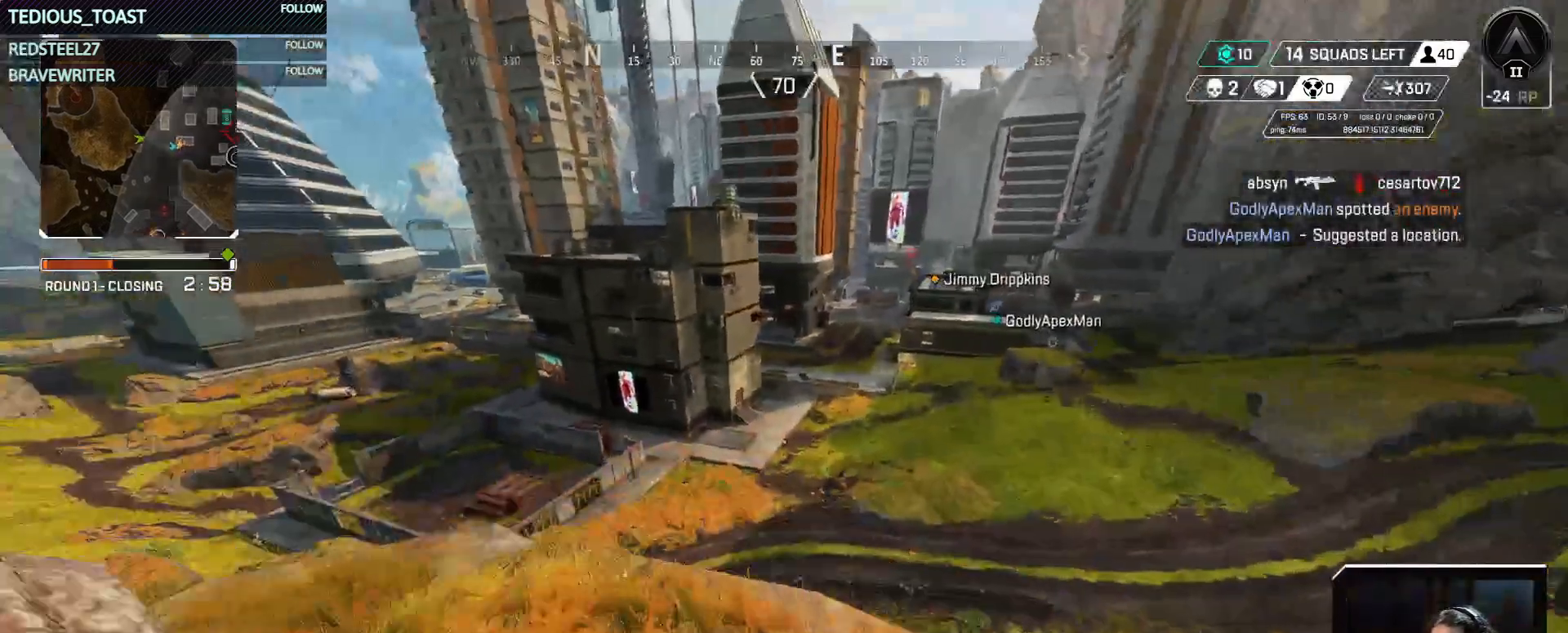
{"keys": ["ctrl", "space", "w"], "mouse": [], "events": [[67, "ctrl", "down"], [400, "space", "down"]]}
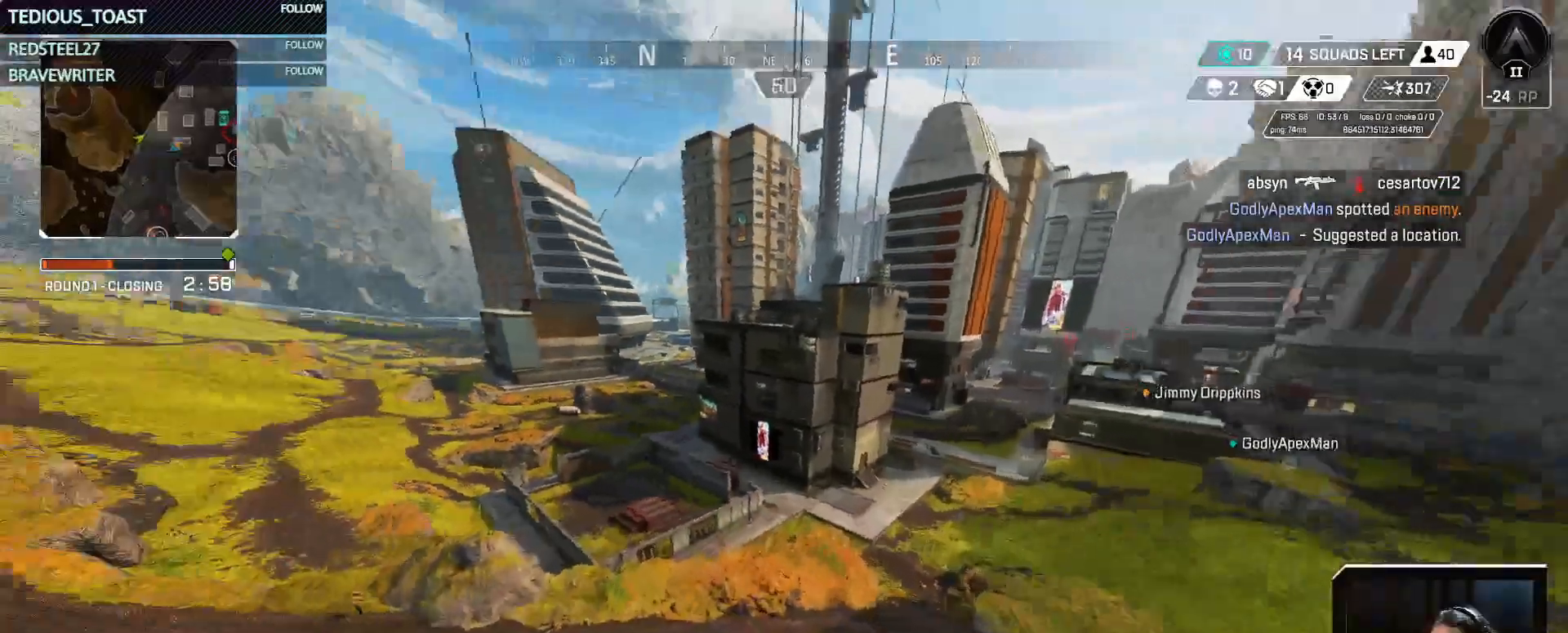
{"keys": ["ctrl", "d", "w"], "mouse": [], "events": [[33, "space", "up"], [117, "d", "down"]]}
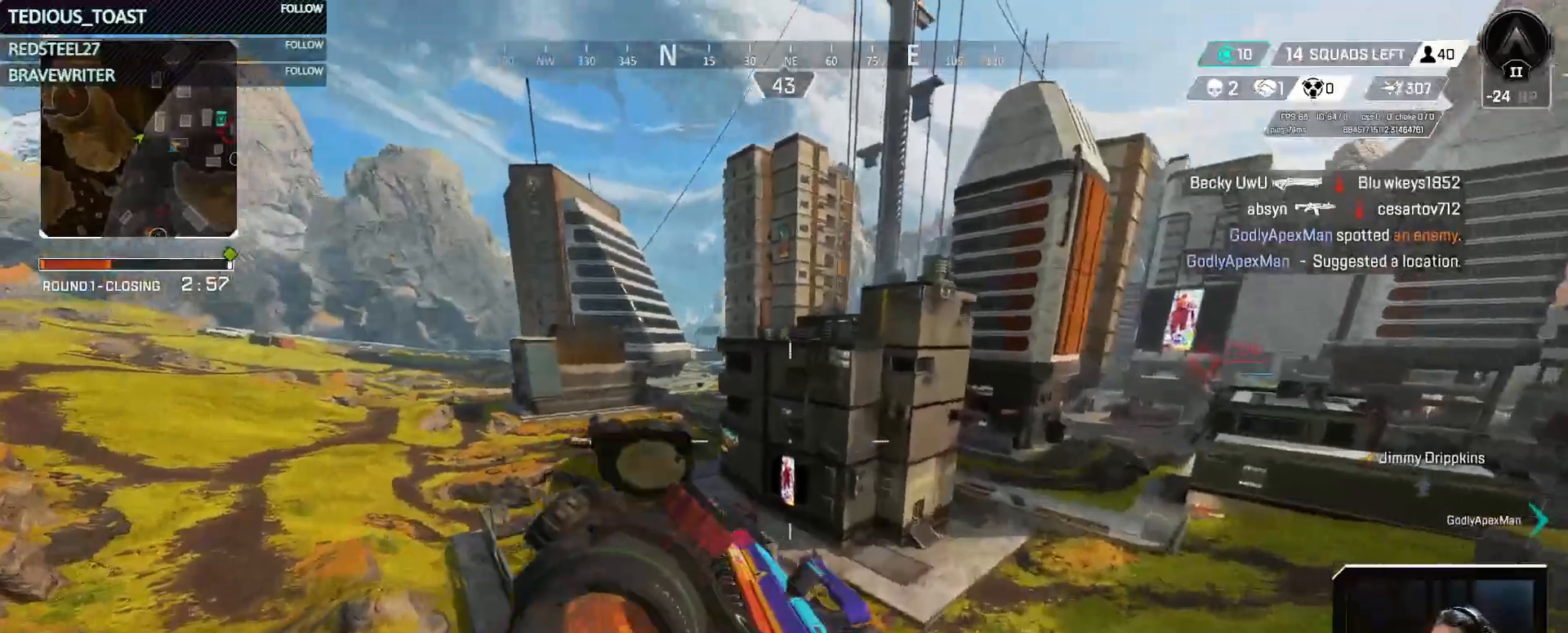
{"keys": ["ctrl", "w"], "mouse": [], "events": [[317, "d", "up"]]}
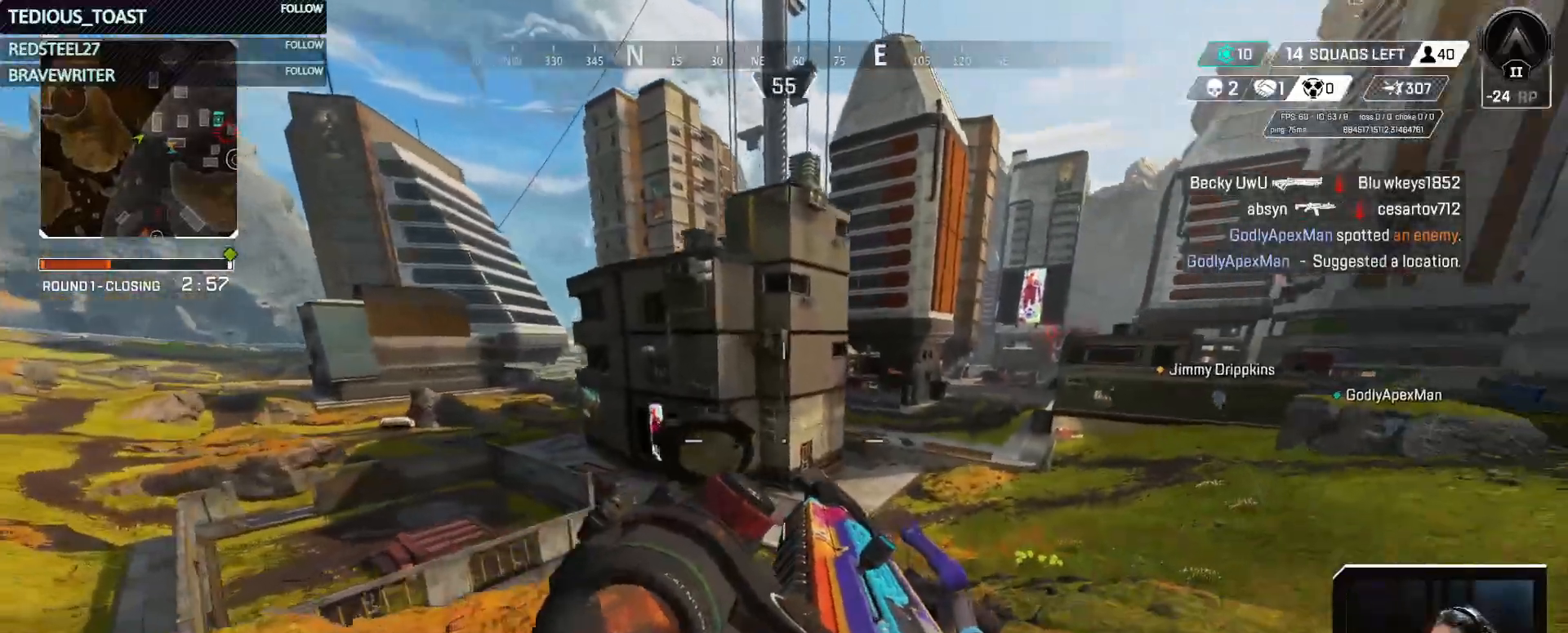
{"keys": ["ctrl", "w"], "mouse": [], "events": []}
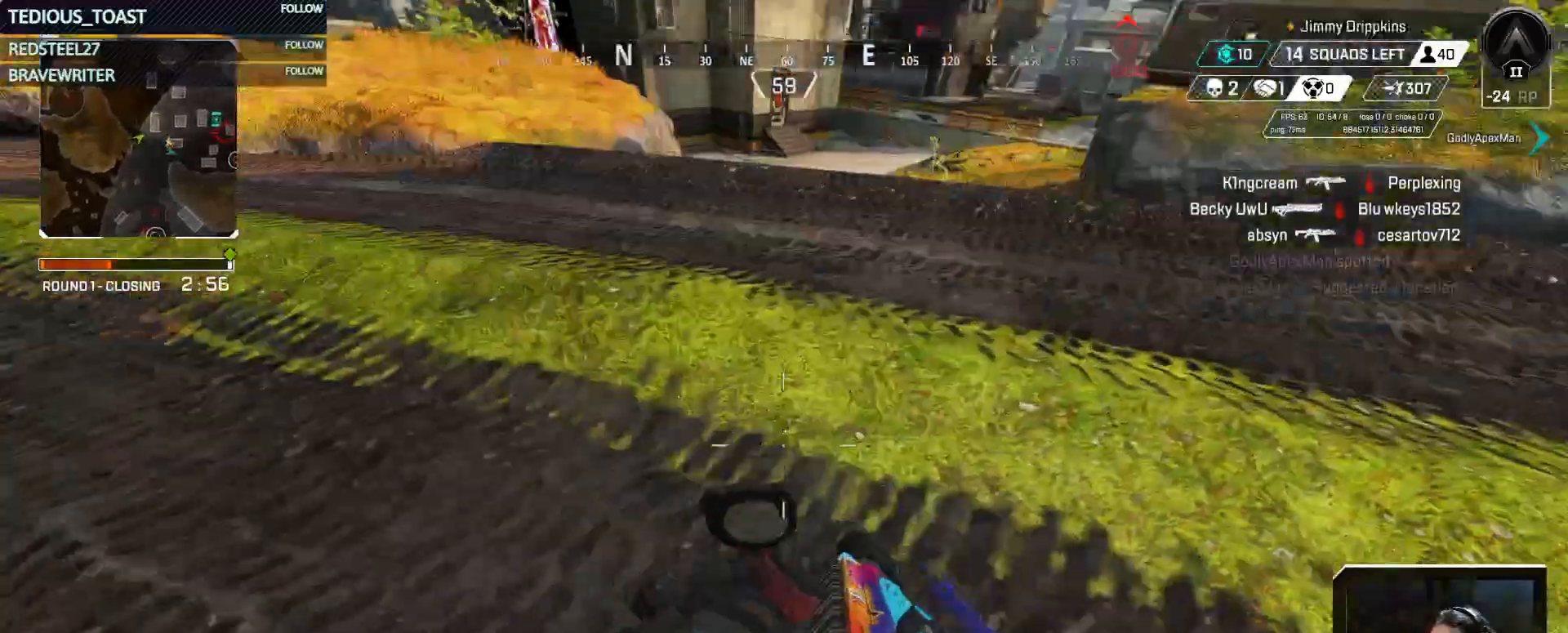
{"keys": ["w"], "mouse": [], "events": [[267, "ctrl", "up"], [350, "shift", "down"], [500, "shift", "up"]]}
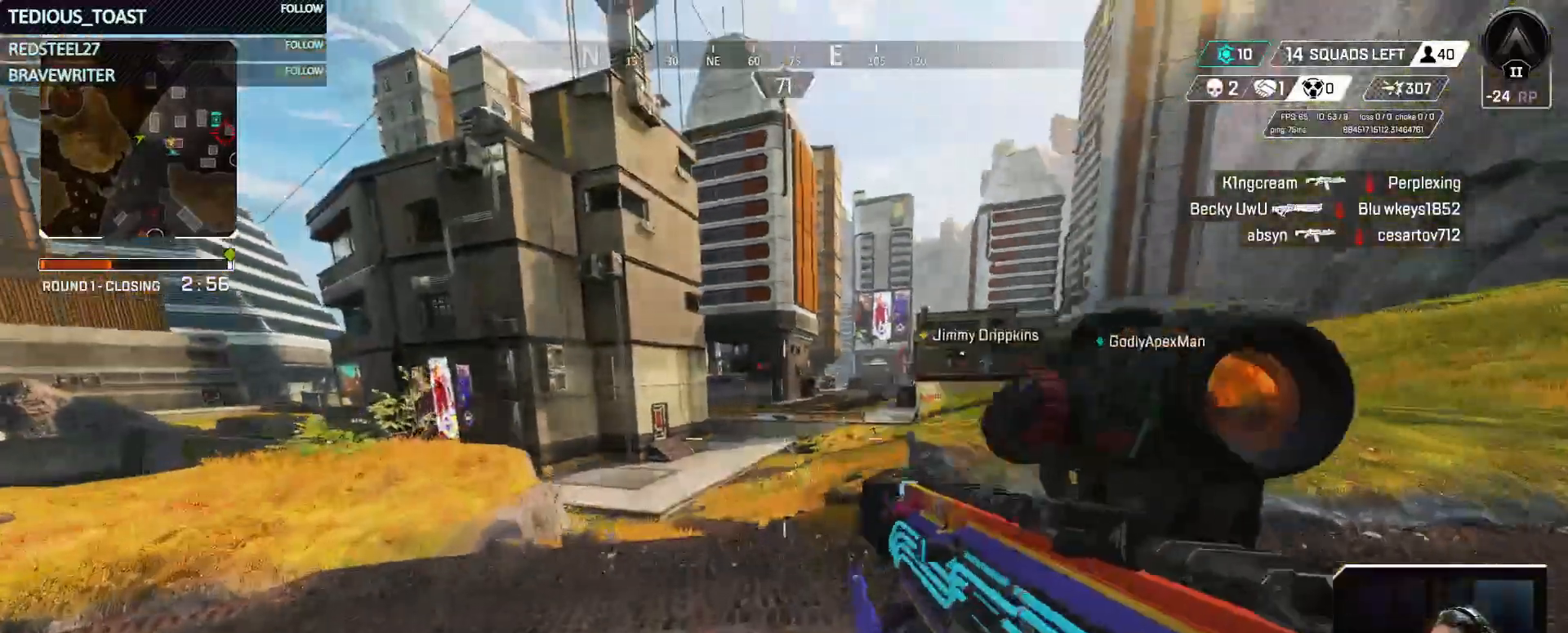
{"keys": ["w"], "mouse": [], "events": [[50, "3", "down"], [133, "3", "up"]]}
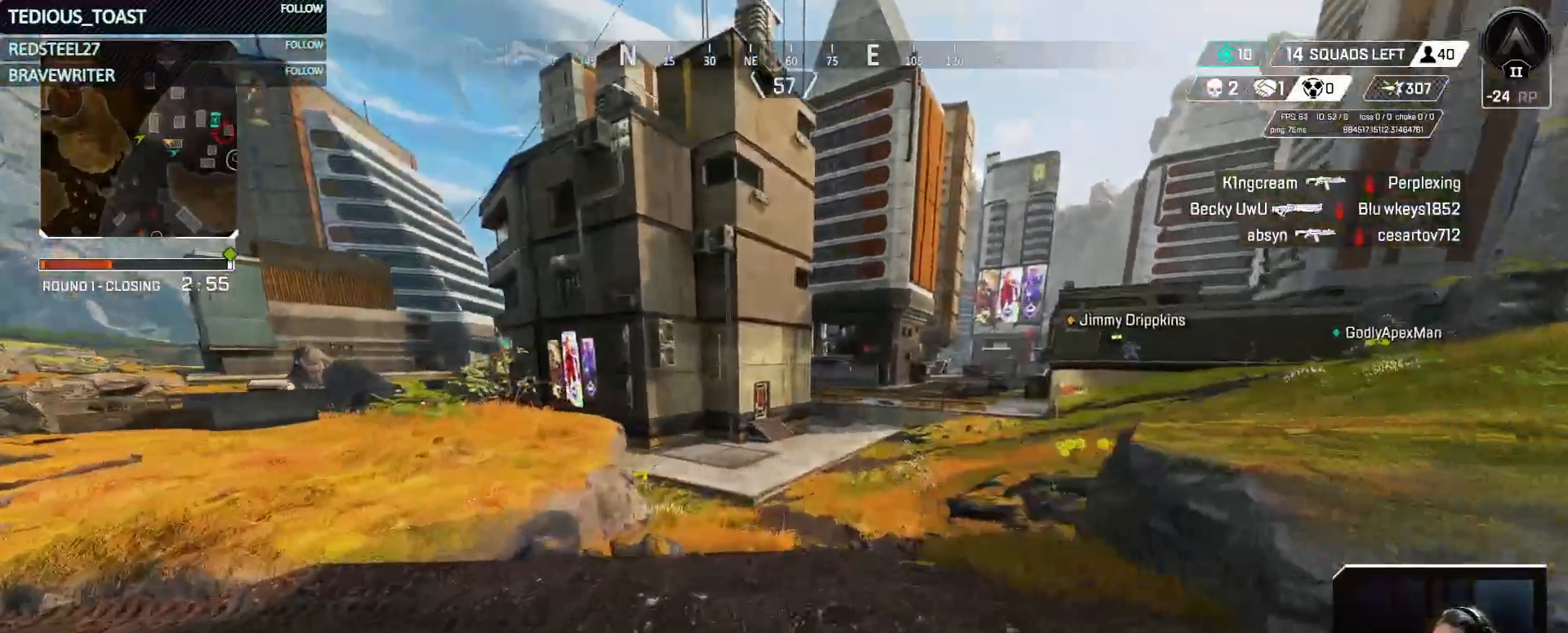
{"keys": ["t", "w"], "mouse": [], "events": [[17, "t", "down"], [333, "mouse_wheel", "down"], [433, "mouse_wheel", "up"]]}
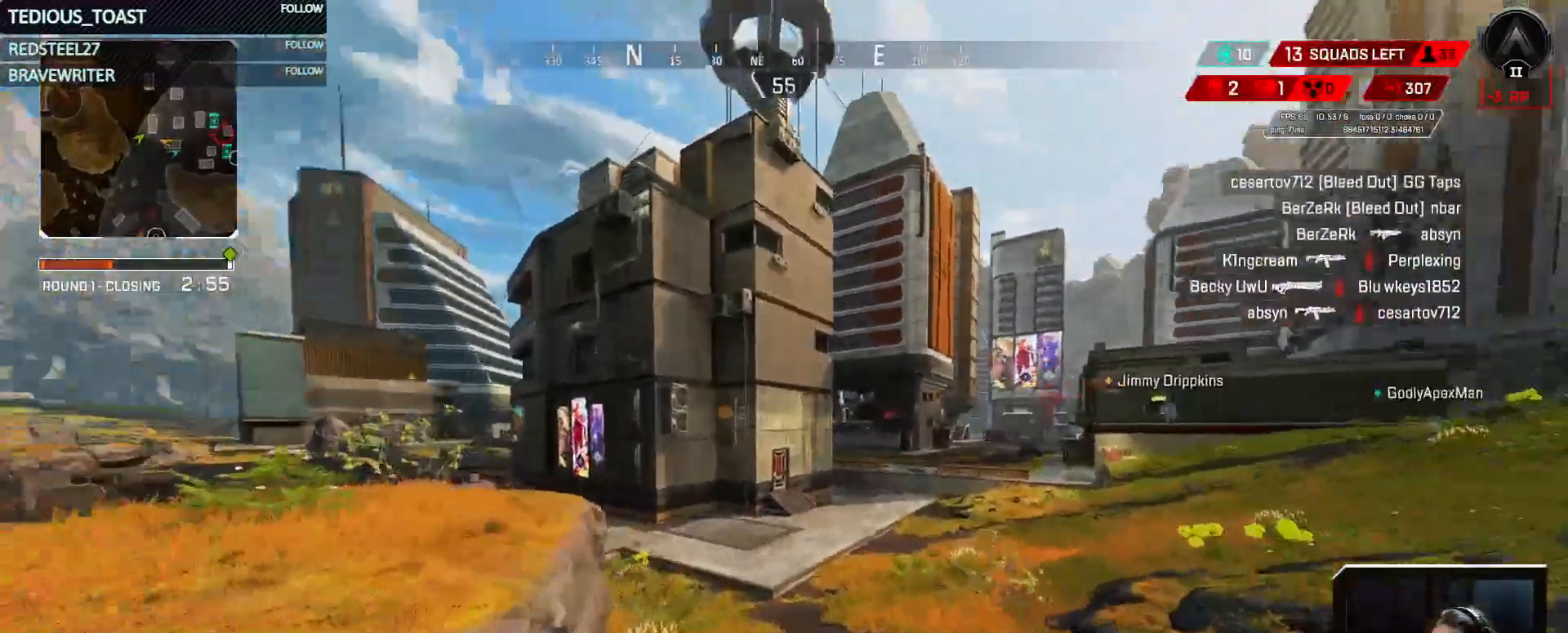
{"keys": ["t", "w"], "mouse": [], "events": []}
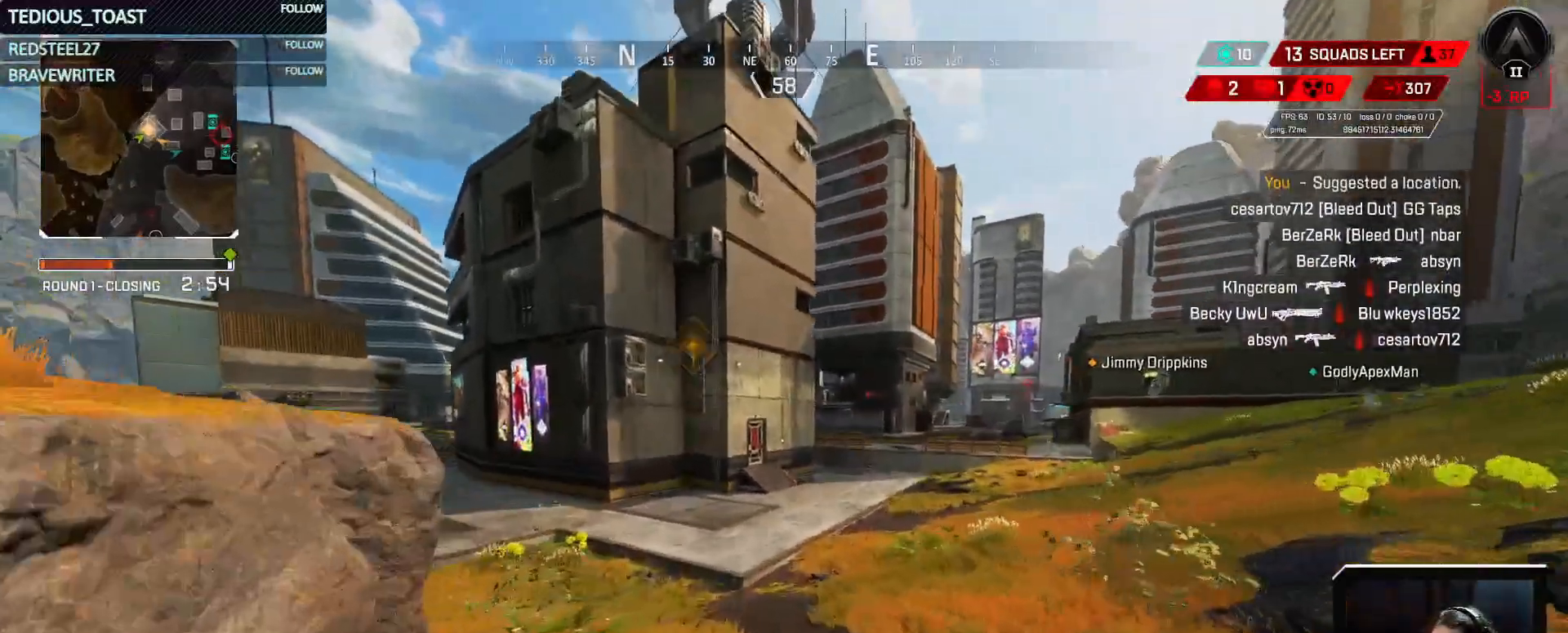
{"keys": ["ctrl", "w"], "mouse": [], "events": [[100, "t", "up"], [133, "ctrl", "down"]]}
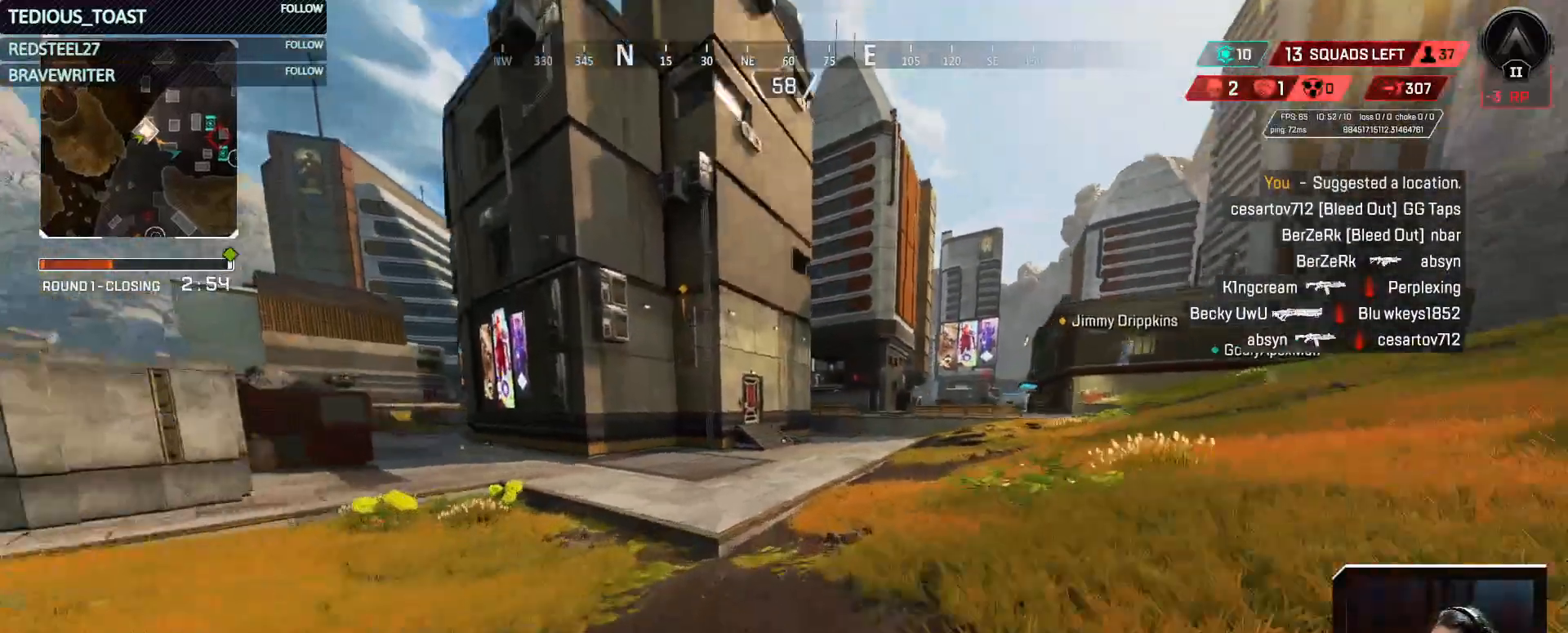
{"keys": ["ctrl", "w"], "mouse": [], "events": [[150, "space", "down"], [250, "space", "up"], [350, "mouse_wheel", "down"], [483, "mouse_wheel", "up"]]}
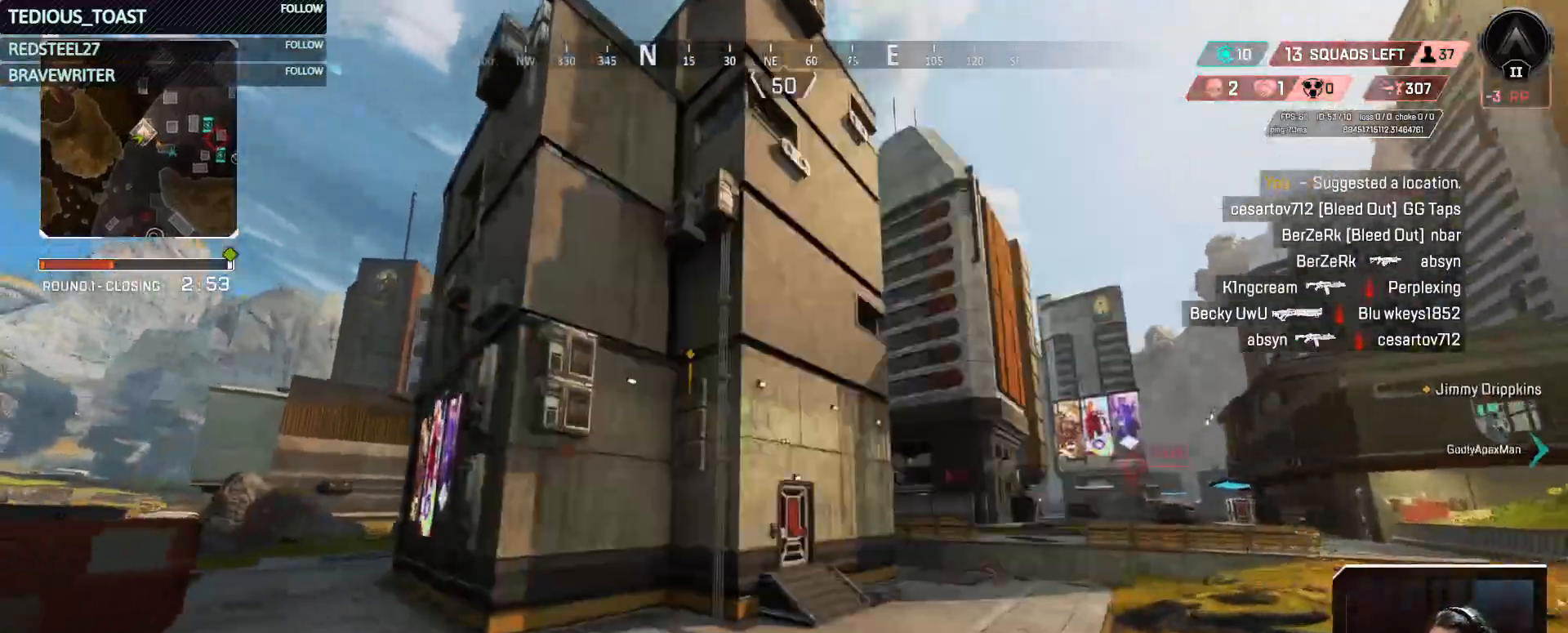
{"keys": ["w"], "mouse": [], "events": [[233, "ctrl", "up"], [350, "shift", "down"], [450, "shift", "up"]]}
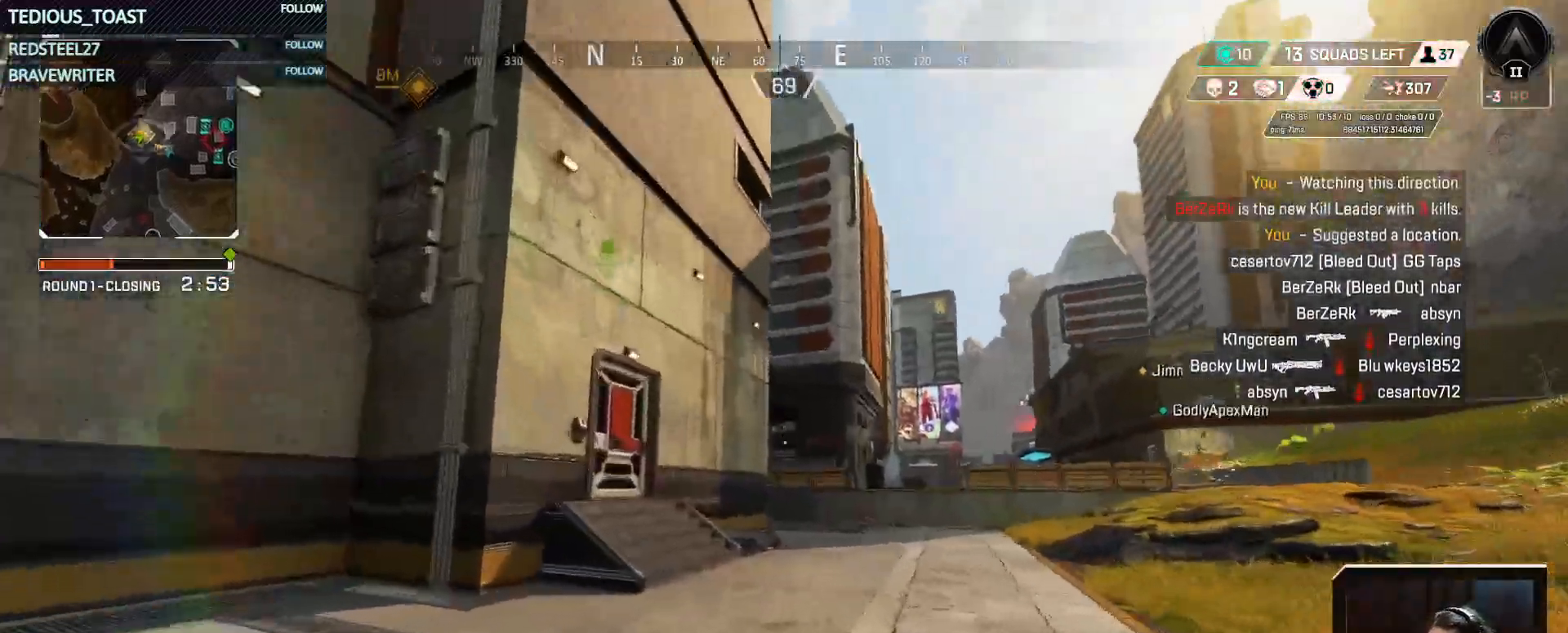
{"keys": ["w"], "mouse": [], "events": []}
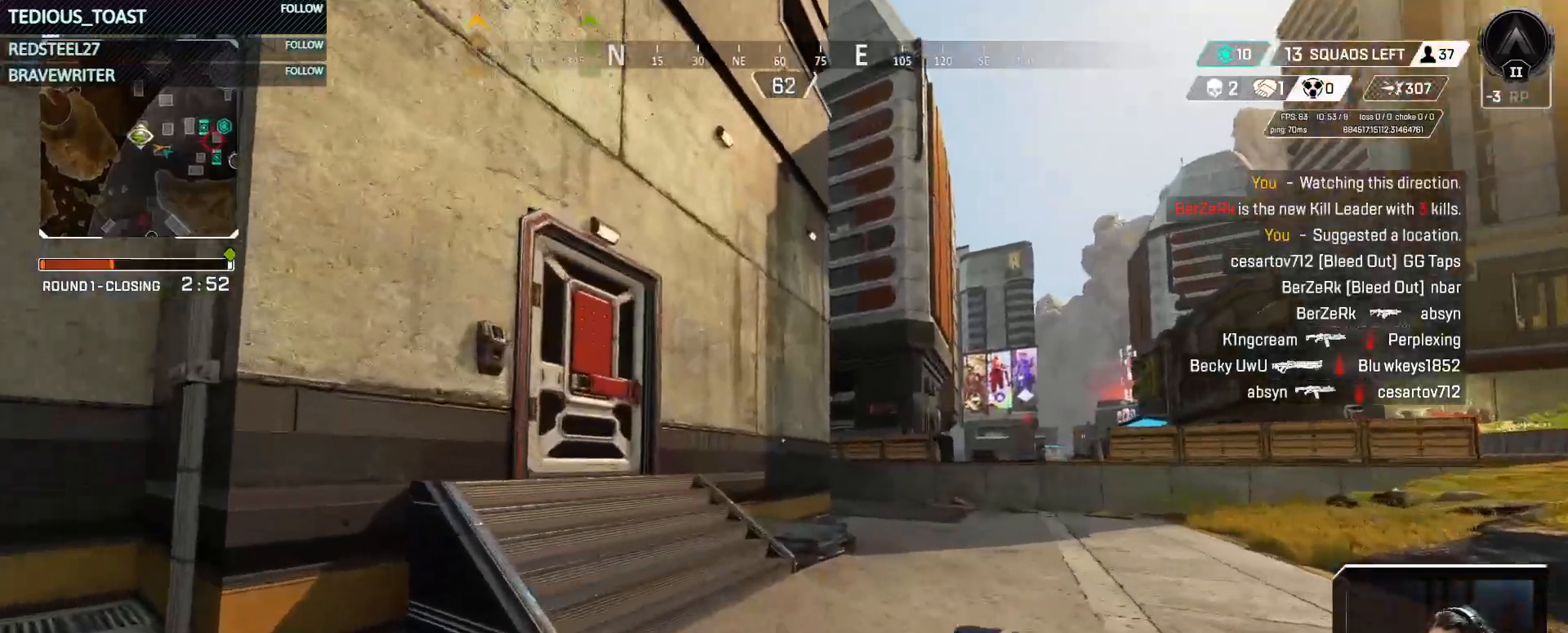
{"keys": ["w"], "mouse": [], "events": [[400, "e", "down"], [483, "e", "up"]]}
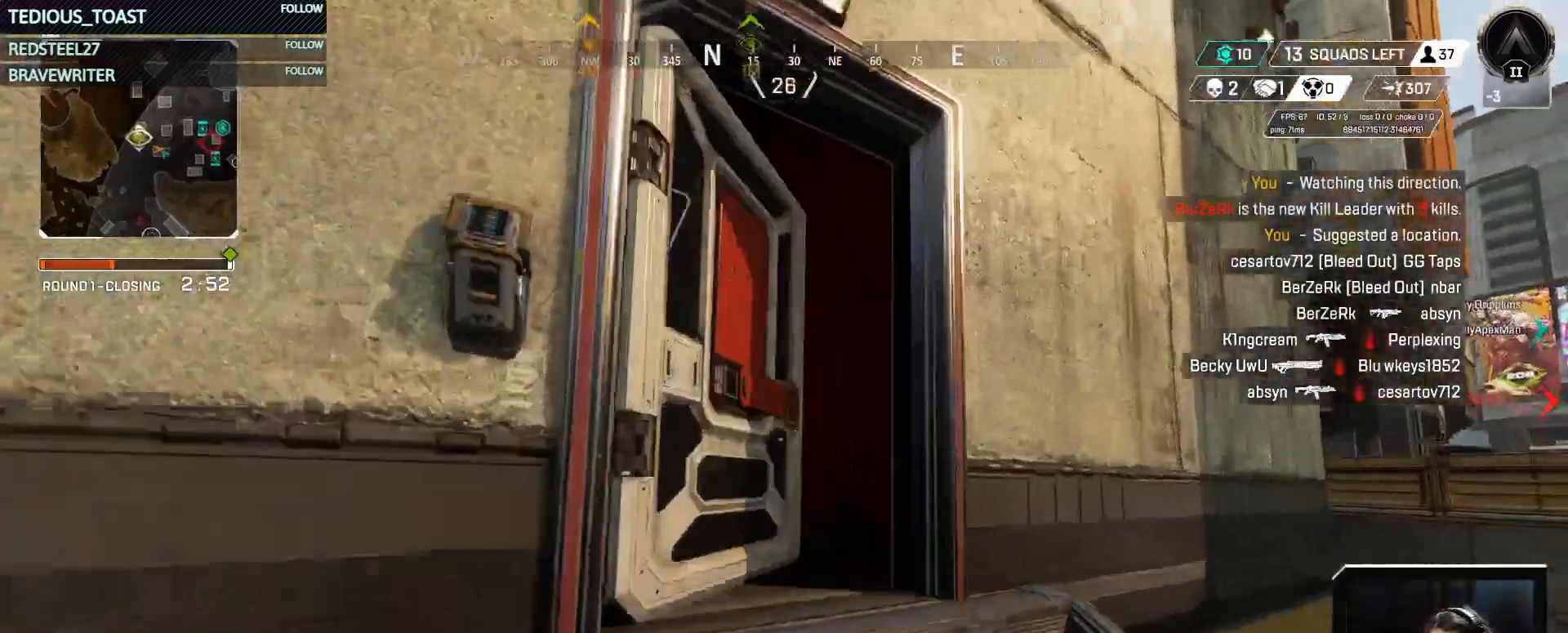
{"keys": ["w"], "mouse": [], "events": [[267, "e", "down"], [367, "e", "up"]]}
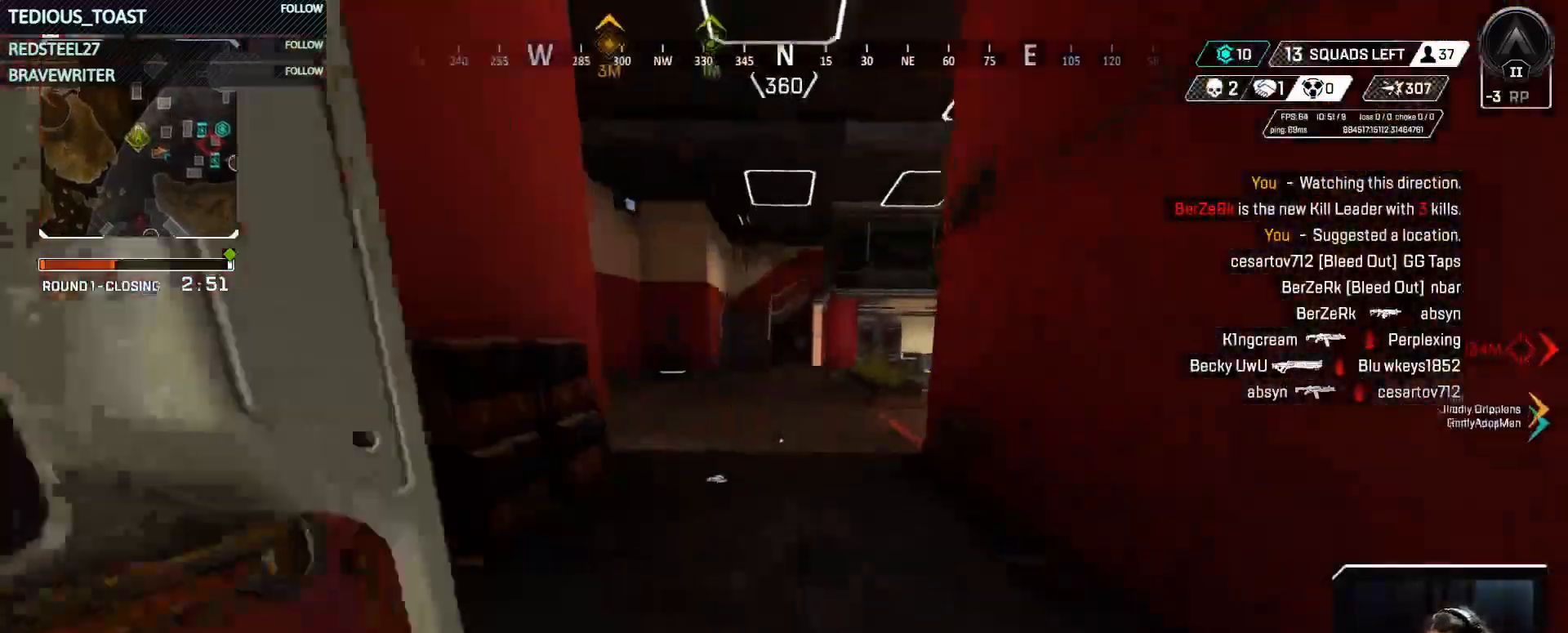
{"keys": ["e", "w"], "mouse": [], "events": [[417, "e", "down"]]}
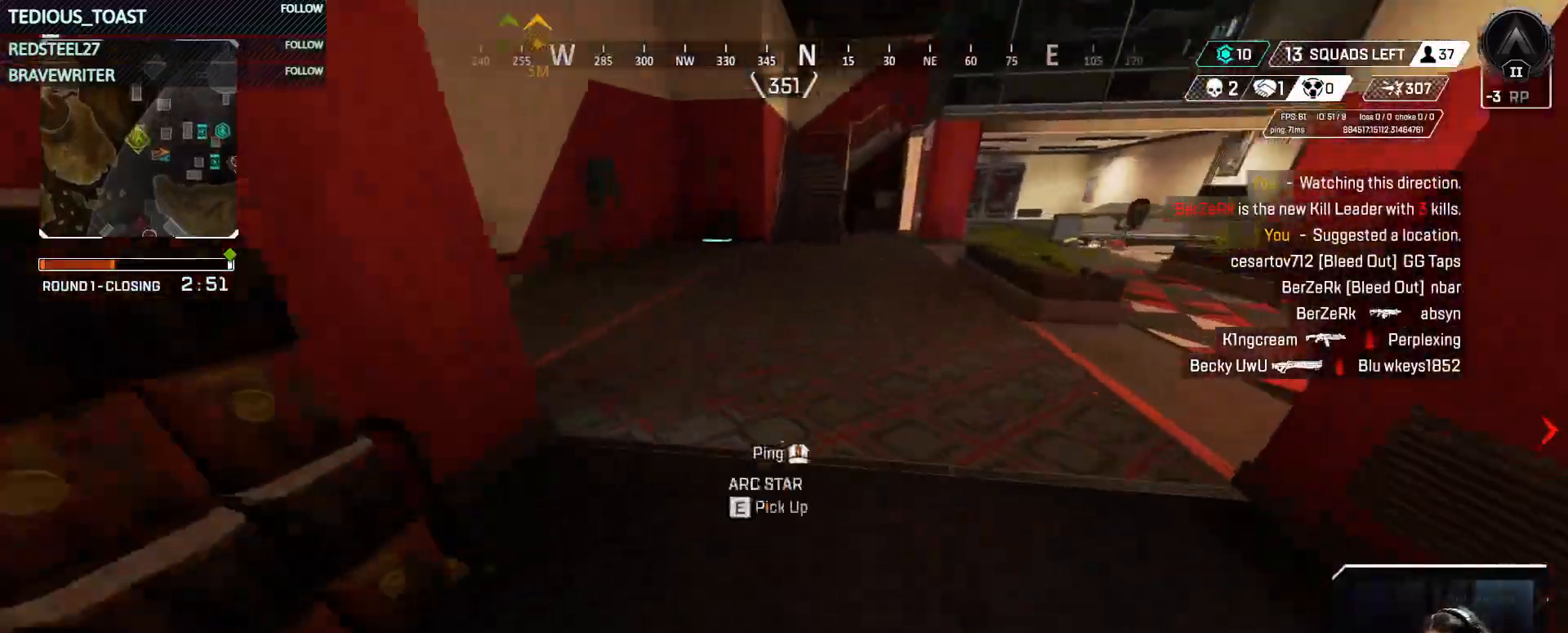
{"keys": ["w"], "mouse": [], "events": [[17, "e", "up"]]}
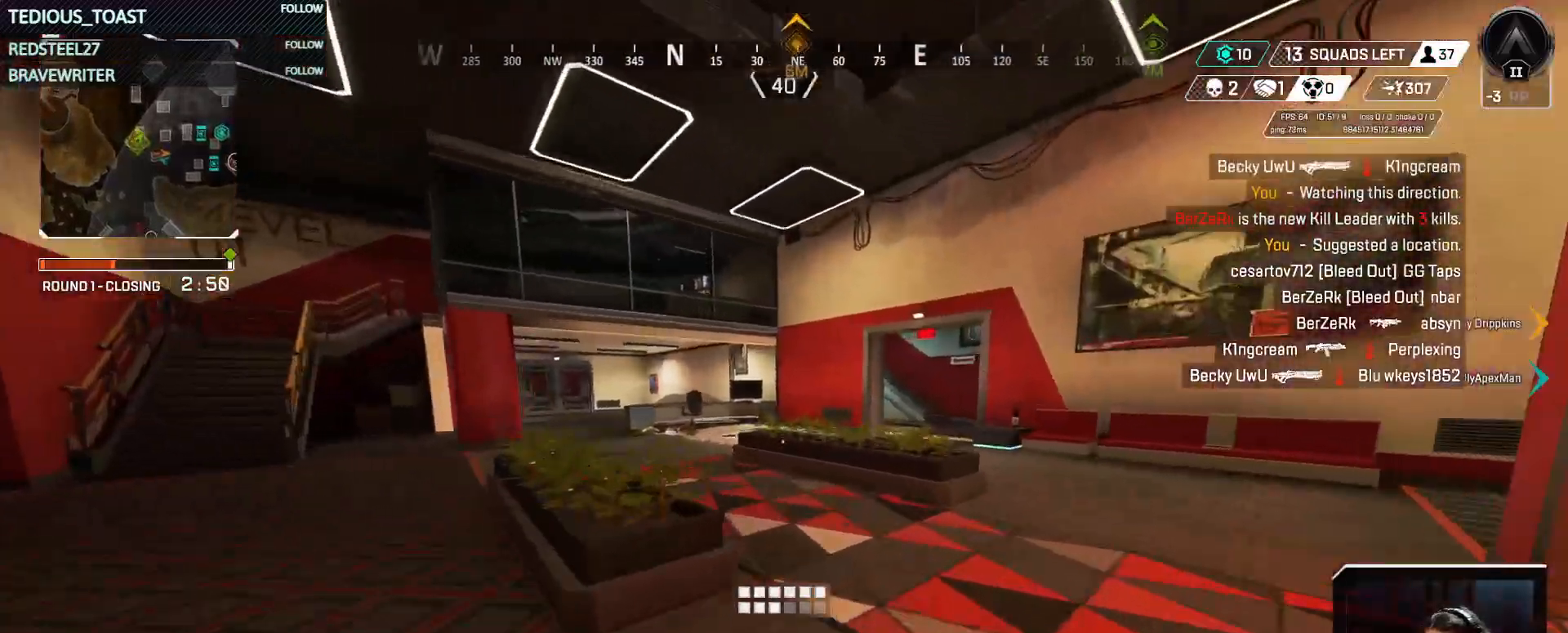
{"keys": ["w"], "mouse": [], "events": []}